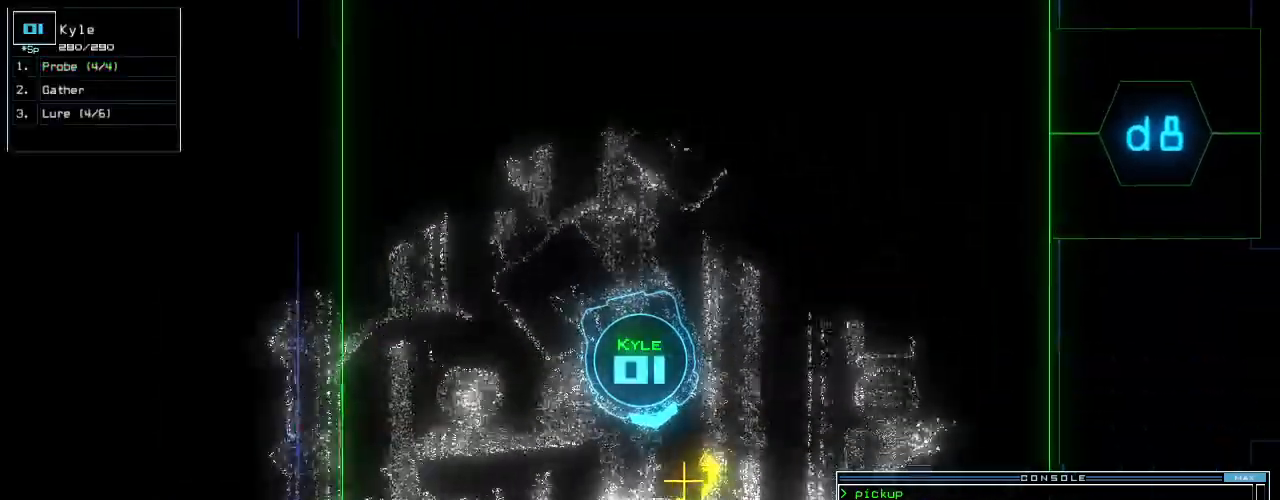
Gameplay with keyboard; each line is a JSON object with the keys held at the frame after it. "events" lists presses ("down") and releases ("up") of ".", "0", "1", "2", "3", "4", "5", "6", "7", "8", "9", "a", "b", "backspace", "c", "caps_lock", "comma", "ctrl_l", "ctrl_r", "d", "down", "e", "equals", "escape", "f", "f11", "f12", "f5", "g", "h", "i", "j", "k", "l", "left", "m", "minus", "n", "o", "p", "q", "quote", "r", "return", "right", "s", "semicolon", "shift_l", "shift_r", "space", "t", "tab", "tilde", "u", "up", "v", "w", "x", "y" and "z" between this image and that frame as [ms after this image, input, new state], when the widget could be followed in between. No other keys are recorded. Mouse input is not recorded. Not read: other_keys.
{"keys": ["left", "up"], "events": [[180, "g", "down"], [280, "g", "up"], [280, "return", "down"], [360, "return", "up"], [420, "left", "down"]]}
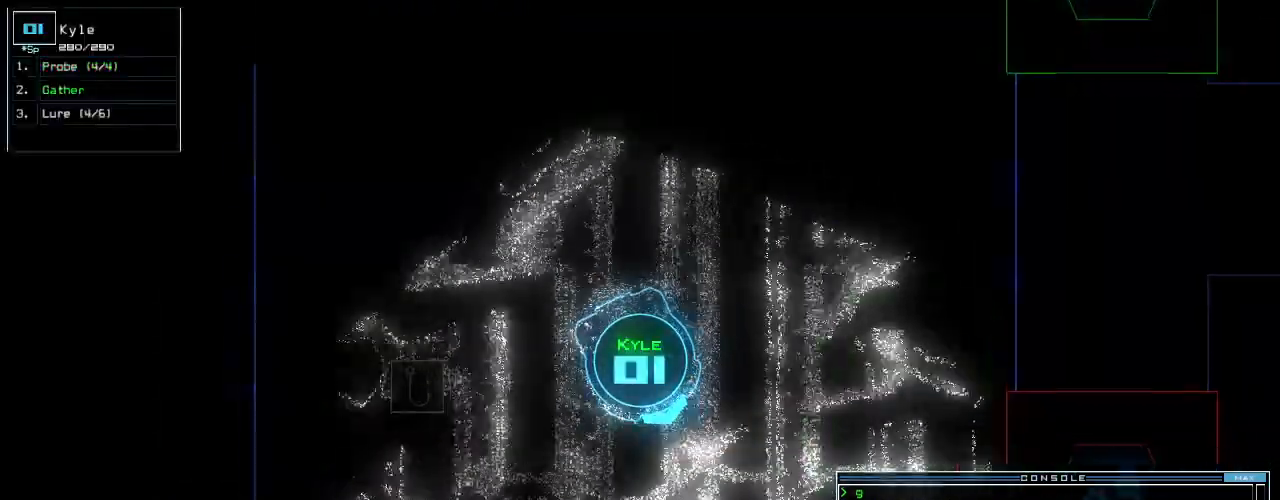
{"keys": ["up"], "events": [[180, "left", "up"]]}
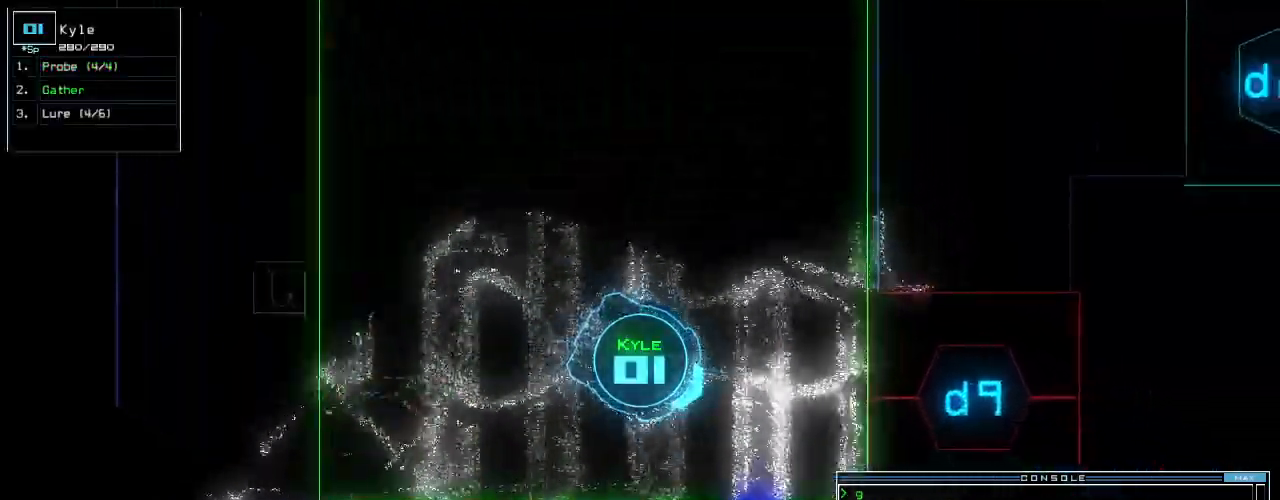
{"keys": [], "events": [[160, "right", "down"], [240, "d", "down"], [320, "d", "up"], [360, "up", "up"], [400, "right", "up"], [440, "2", "down"], [480, "2", "up"]]}
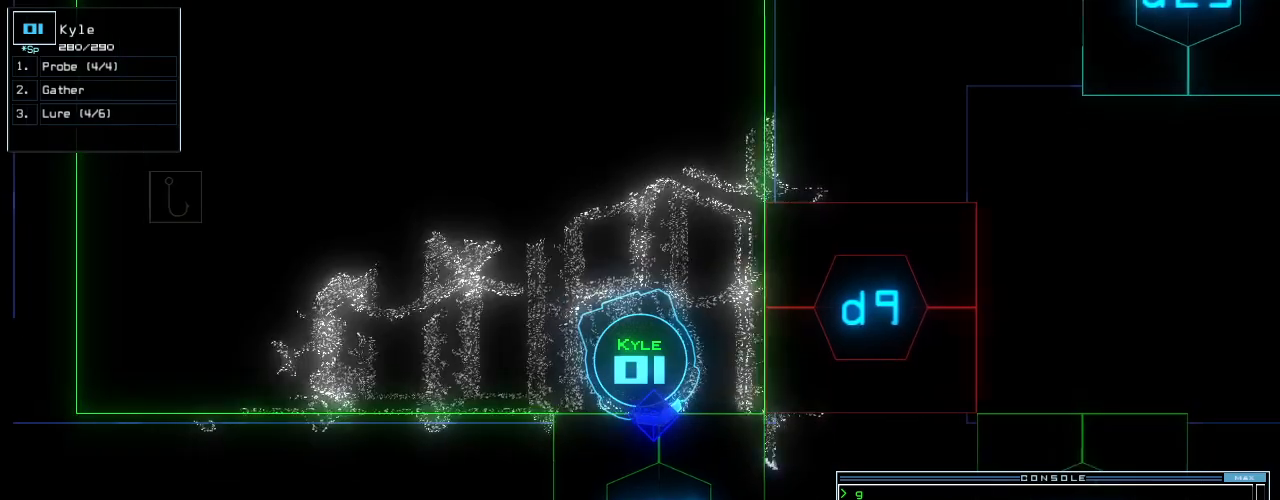
{"keys": [], "events": []}
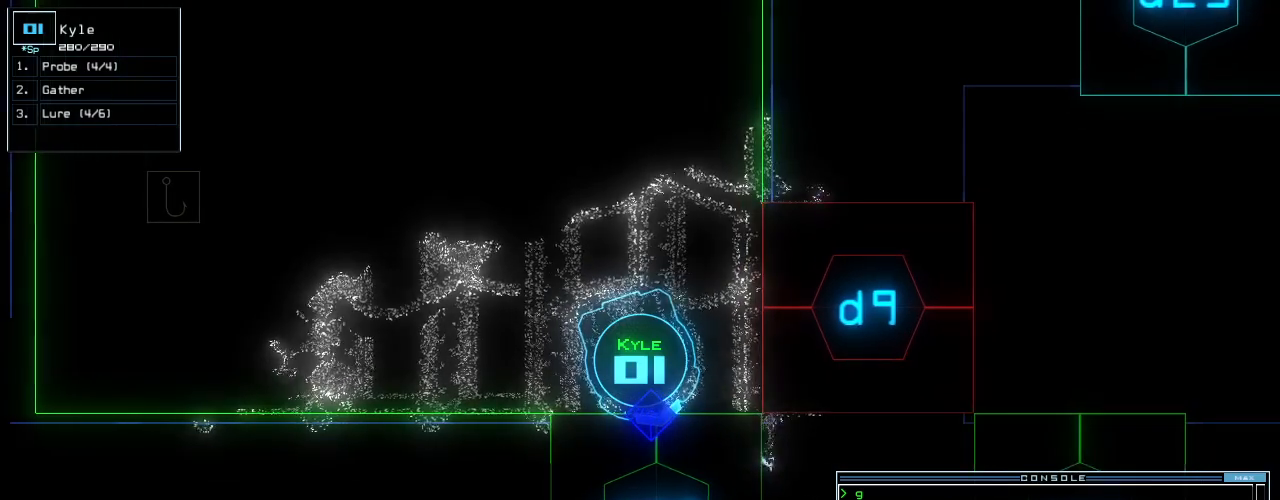
{"keys": ["return"], "events": [[80, "9", "down"], [140, "9", "up"], [380, "return", "down"]]}
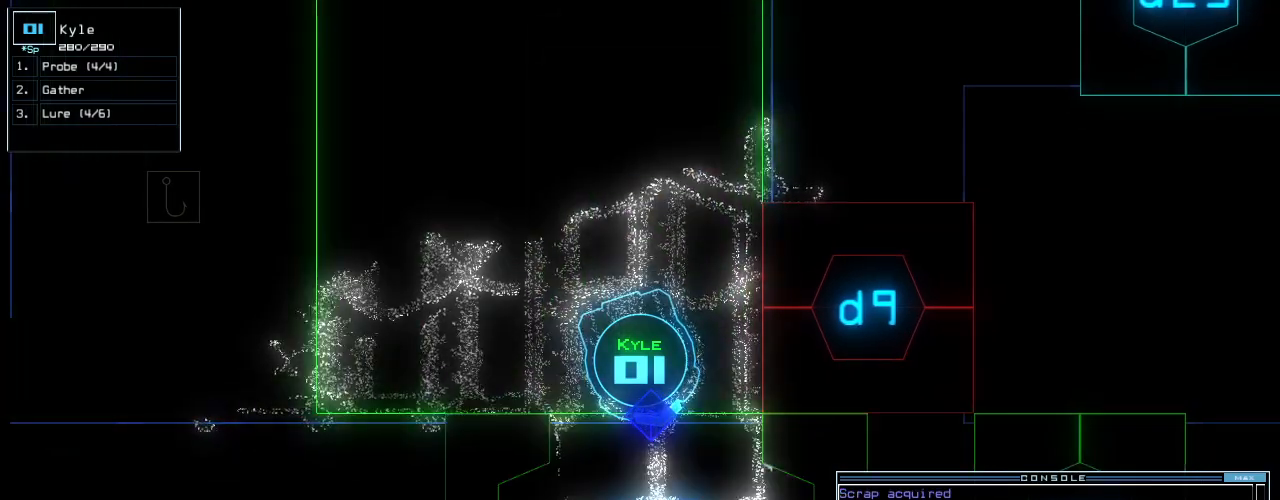
{"keys": ["left", "up"], "events": [[20, "return", "up"], [100, "up", "down"], [120, "right", "down"], [280, "right", "up"], [500, "left", "down"]]}